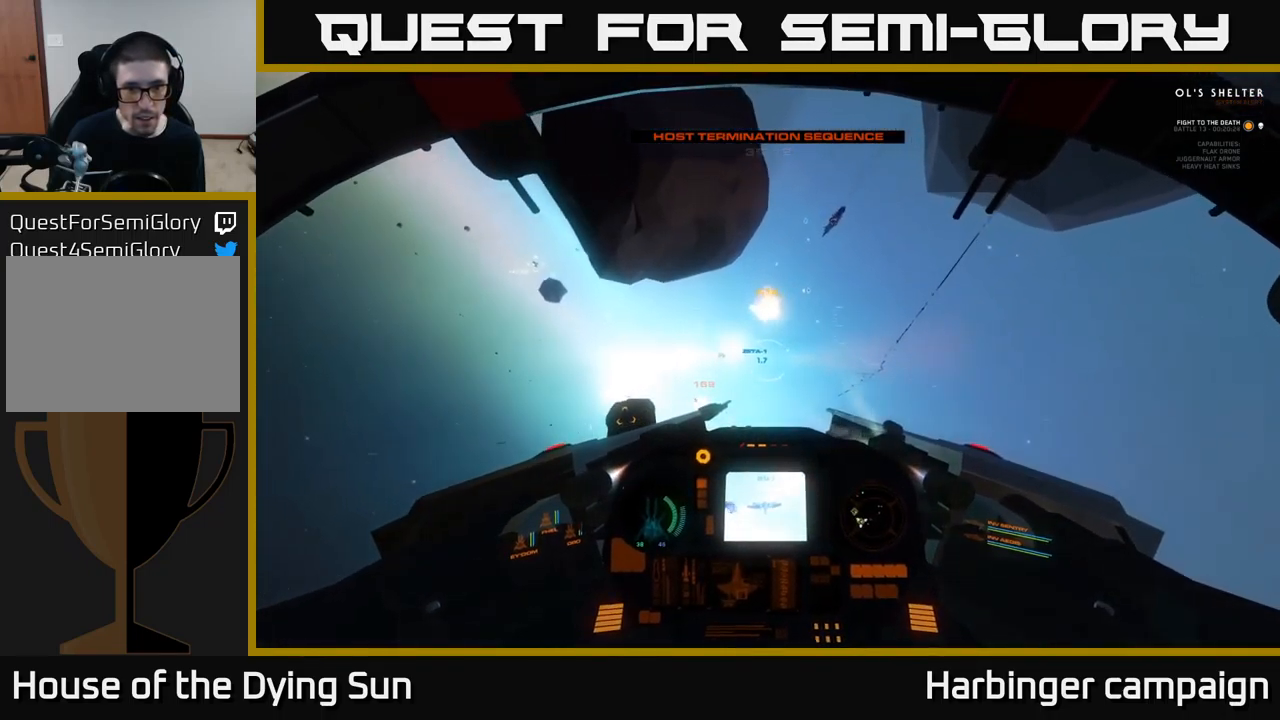
Gameplay with a controller (Xbox layout); each line is a JSON object with the inputs held at the frame after it. "events" lists button and stick changes between this image and that frame as [ms after this image, input, new state], when the widget could be followed in between.
{"buttons": [], "left_stick": "down-left", "right_stick": "center", "events": [[33, "left_stick", "center"], [83, "R1", "up"], [83, "right_stick", "center"], [316, "left_stick", "down-left"], [400, "Y", "down"], [483, "Y", "up"]]}
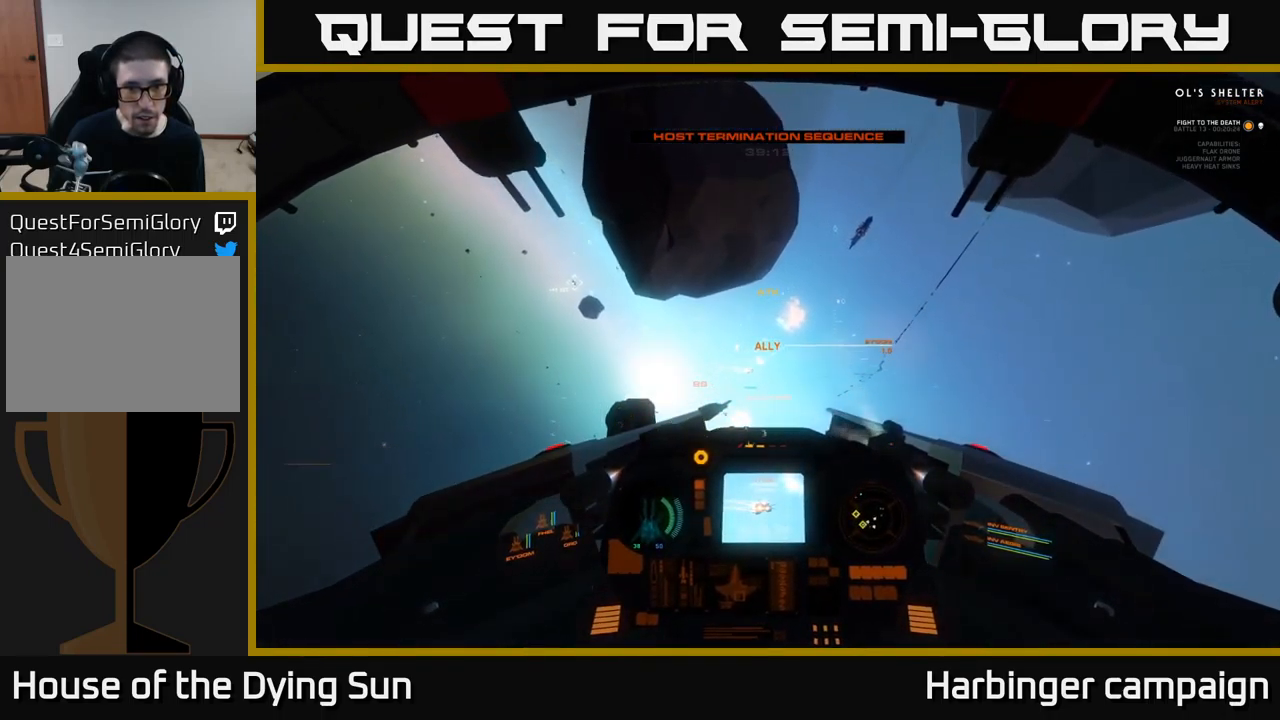
{"buttons": ["L2", "R1"], "left_stick": "center", "right_stick": "up-right", "events": [[50, "left_stick", "center"], [133, "right_stick", "down"], [183, "L2", "down"], [300, "right_stick", "center"], [450, "right_stick", "up-right"], [483, "R1", "down"]]}
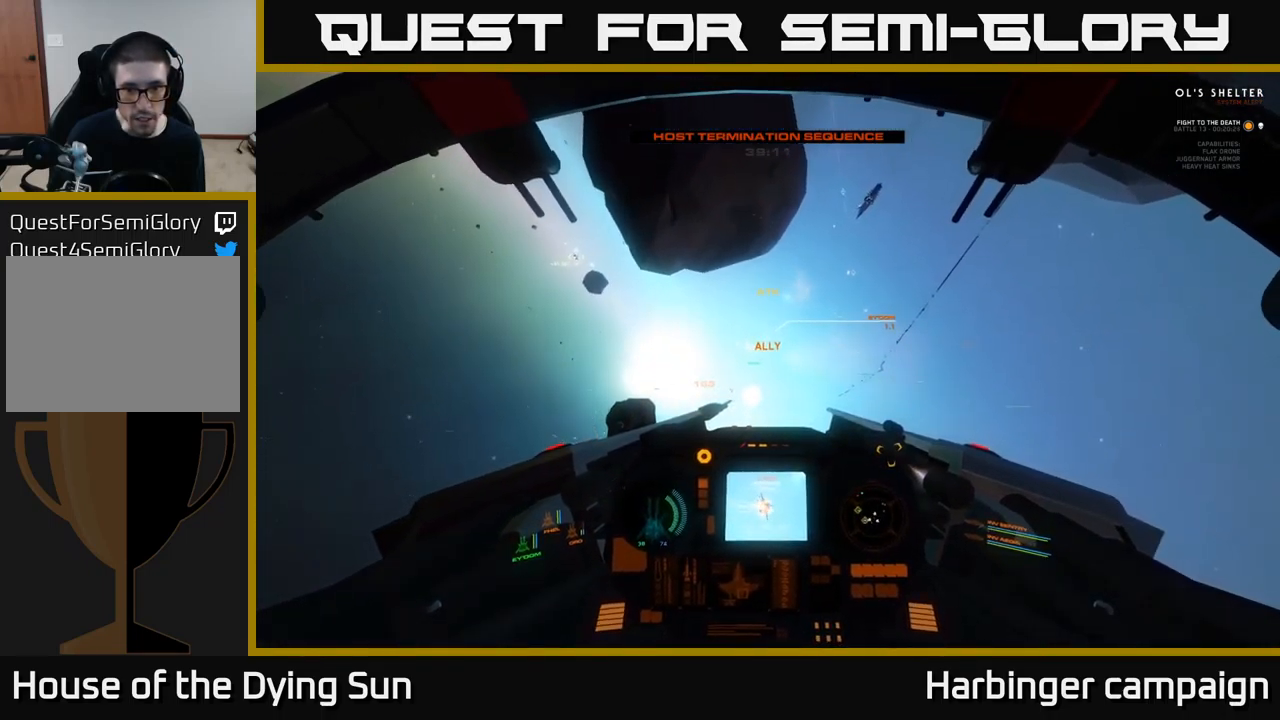
{"buttons": ["L2", "R1"], "left_stick": "center", "right_stick": "right", "events": [[50, "R1", "up"], [166, "right_stick", "center"], [366, "right_stick", "right"], [466, "R1", "down"]]}
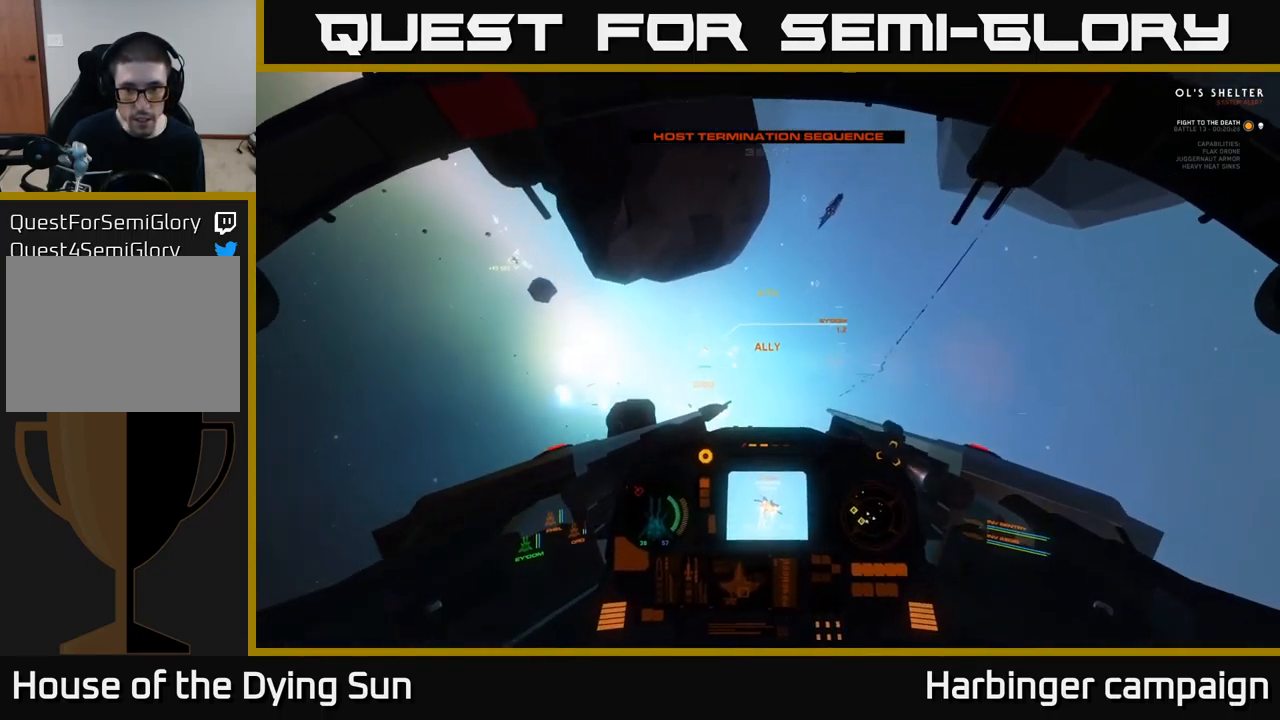
{"buttons": ["L2"], "left_stick": "center", "right_stick": "left", "events": [[66, "R1", "up"], [83, "right_stick", "center"], [116, "L2", "up"], [166, "right_stick", "left"], [283, "L2", "down"]]}
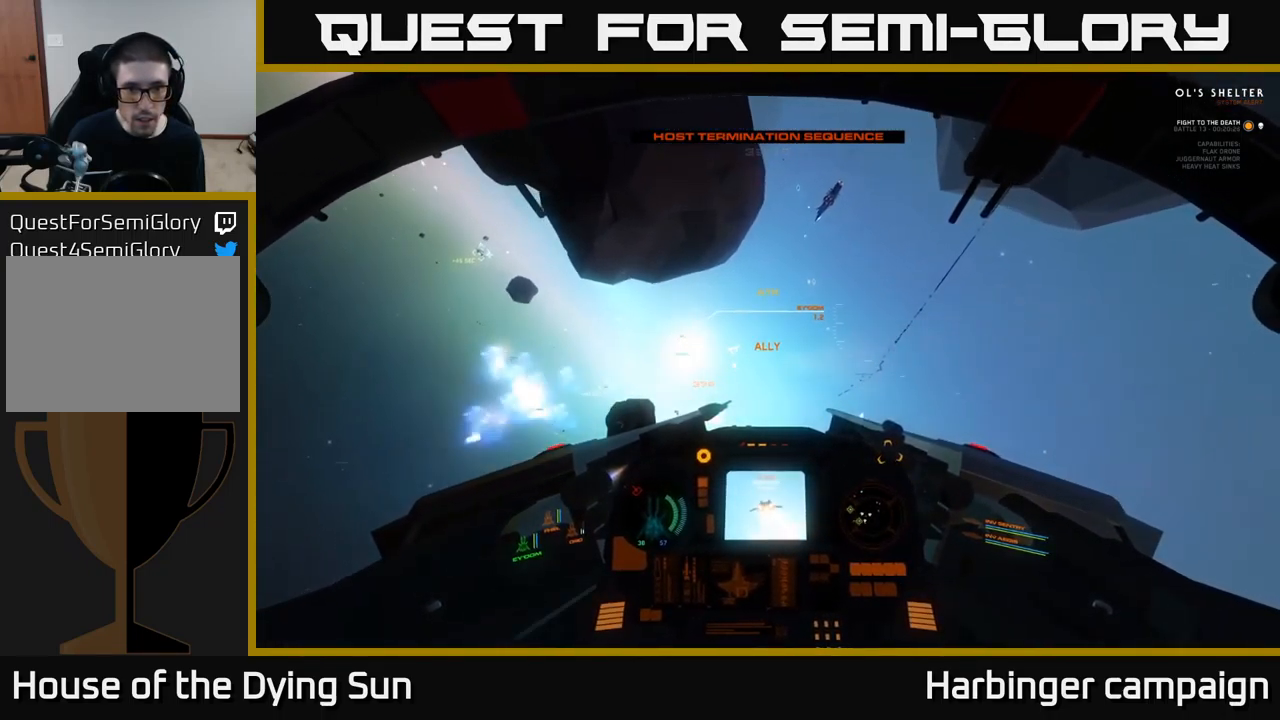
{"buttons": ["L1"], "left_stick": "down-left", "right_stick": "left", "events": [[116, "L2", "up"], [116, "left_stick", "left"], [266, "left_stick", "down-left"], [316, "L1", "down"]]}
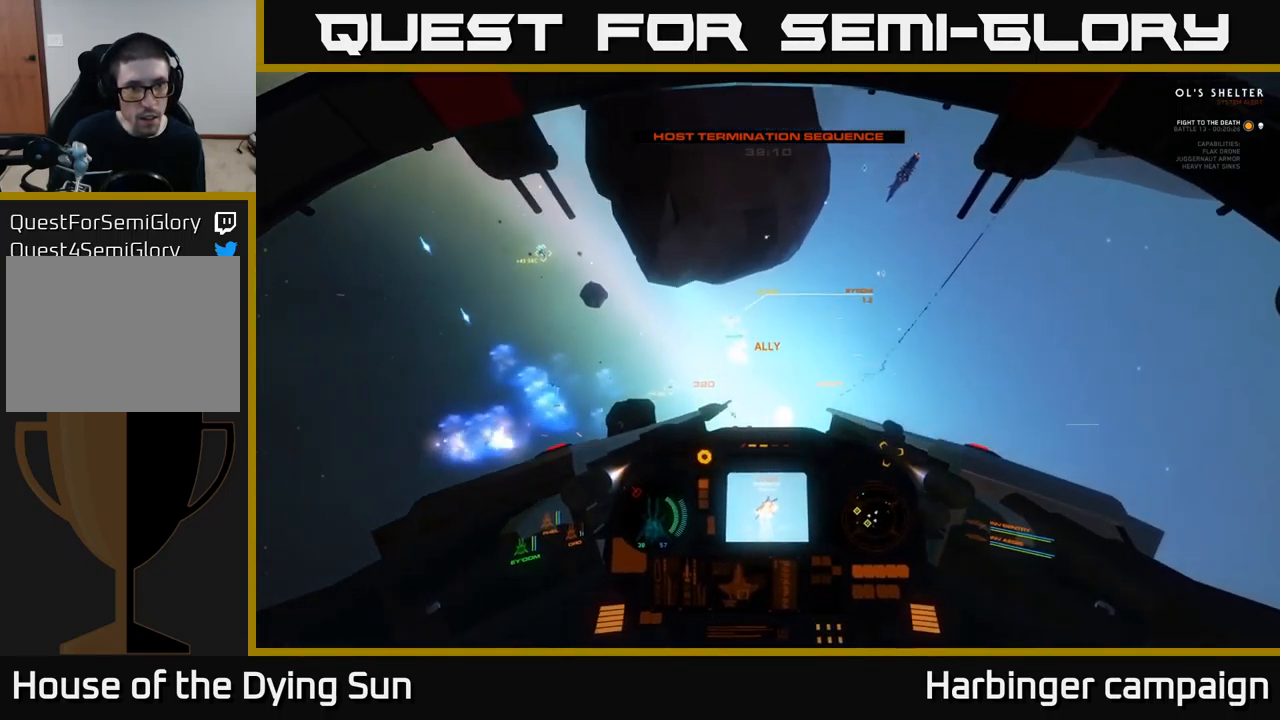
{"buttons": ["L1"], "left_stick": "down-left", "right_stick": "up-left", "events": [[183, "right_stick", "up-left"]]}
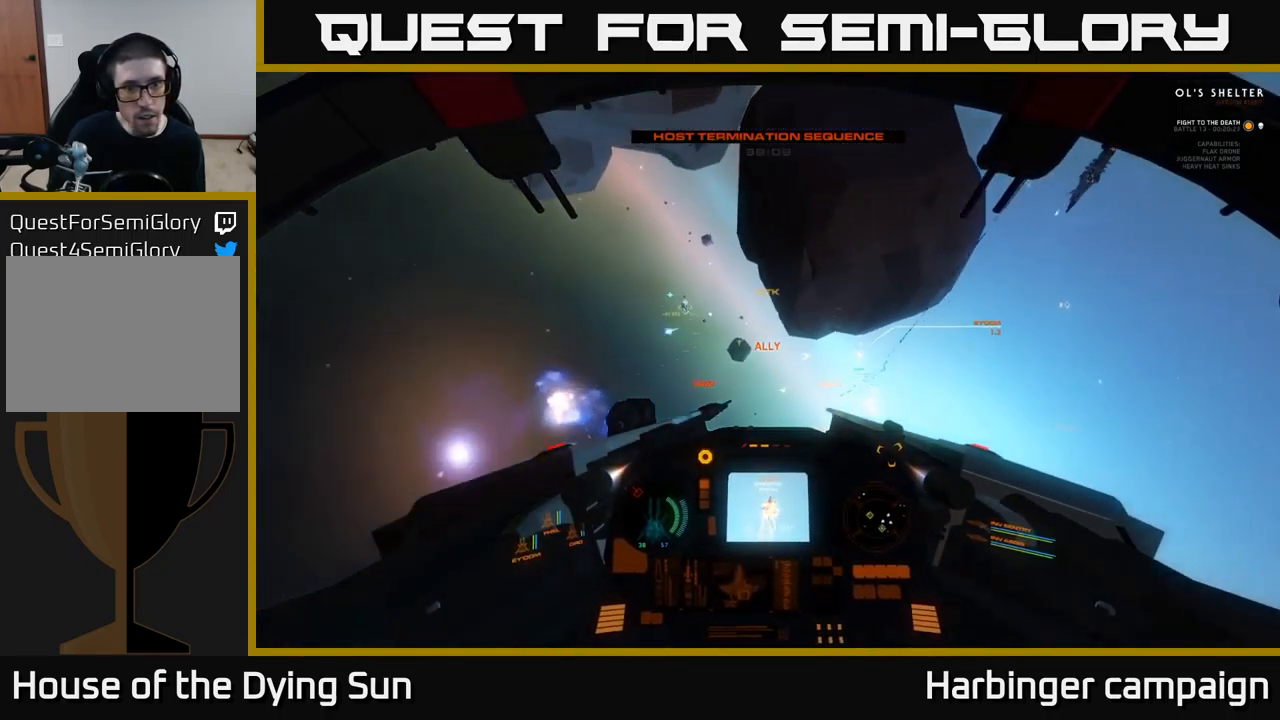
{"buttons": [], "left_stick": "center", "right_stick": "left", "events": [[66, "L1", "up"], [100, "left_stick", "center"], [200, "L2", "down"], [200, "right_stick", "center"], [367, "right_stick", "left"], [383, "L2", "up"]]}
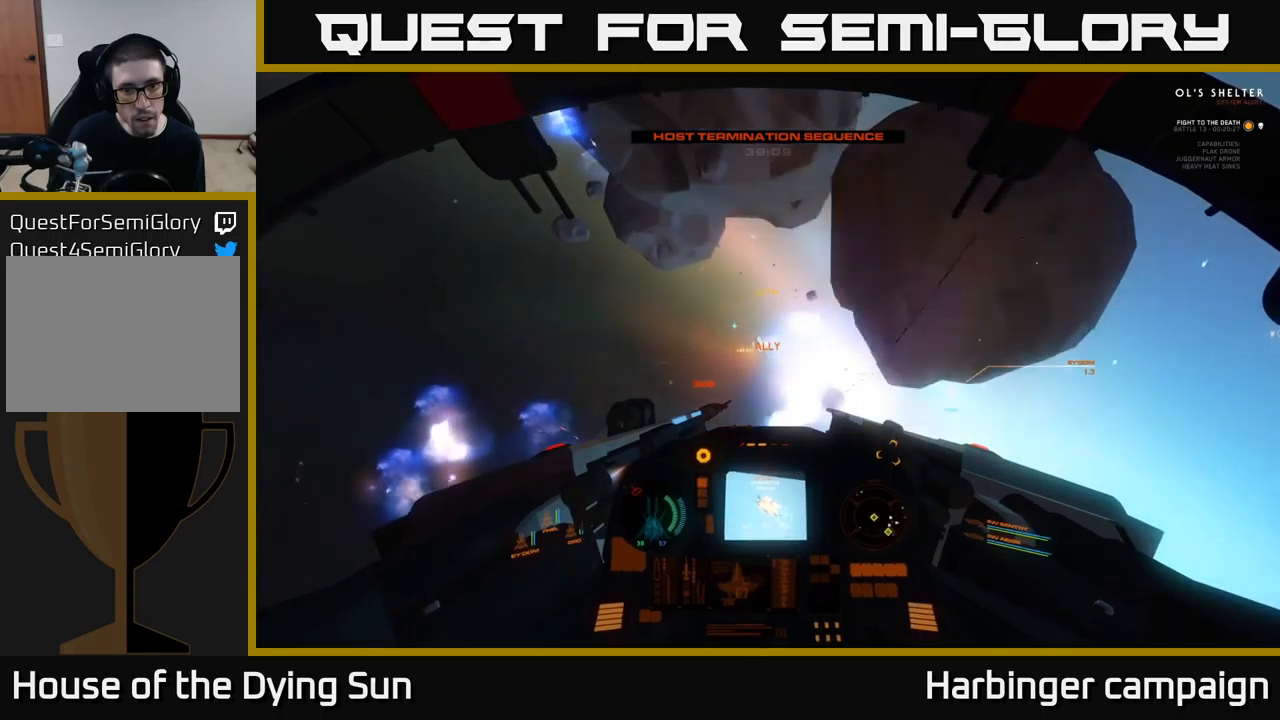
{"buttons": [], "left_stick": "center", "right_stick": "up", "events": [[33, "right_stick", "up-left"], [183, "L2", "down"], [217, "R1", "down"], [267, "right_stick", "center"], [300, "R1", "up"], [350, "right_stick", "up"], [483, "L2", "up"]]}
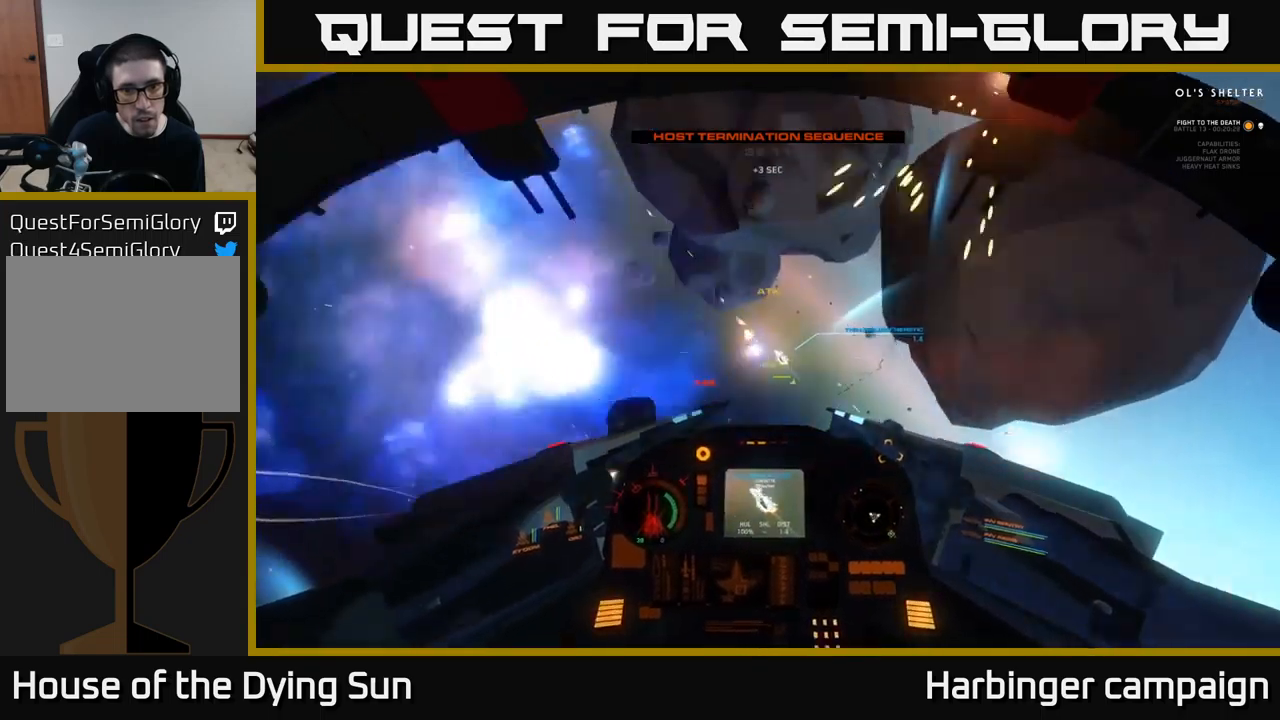
{"buttons": [], "left_stick": "center", "right_stick": "up-left", "events": [[50, "right_stick", "up-left"], [183, "right_stick", "center"], [283, "L2", "down"], [333, "R2", "down"], [433, "L2", "up"], [433, "R2", "up"], [433, "right_stick", "left"], [500, "right_stick", "up-left"]]}
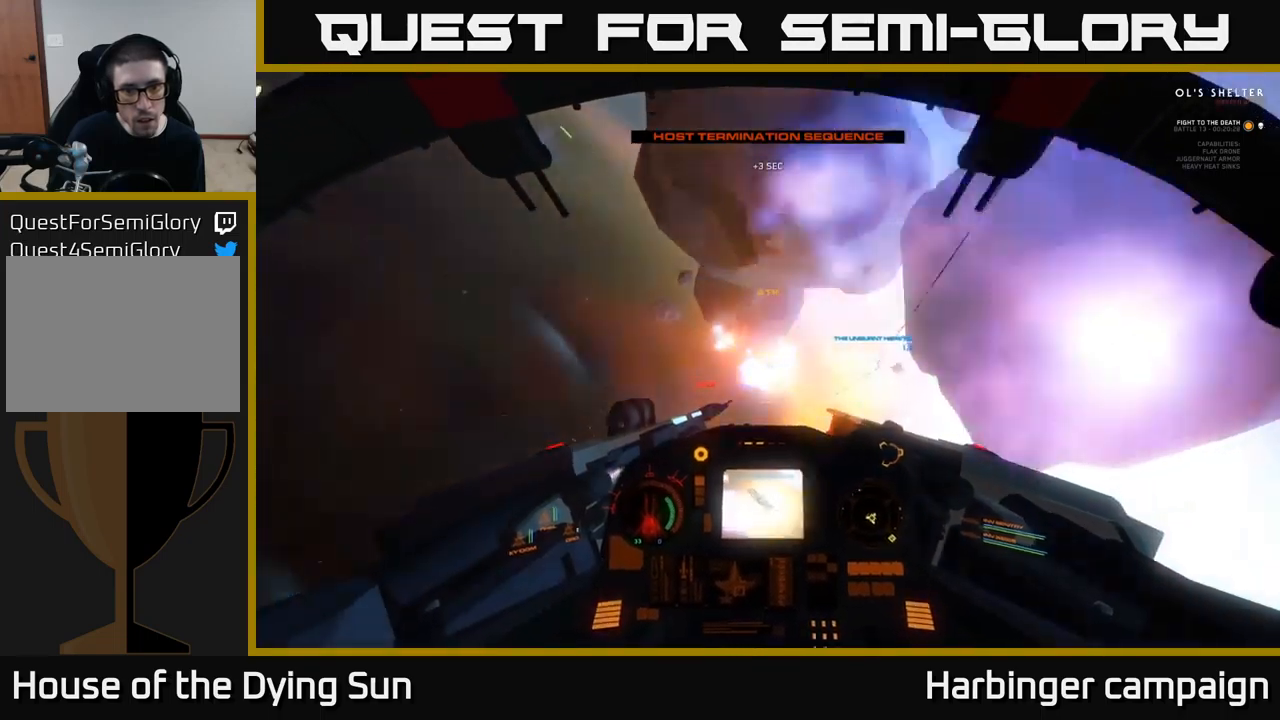
{"buttons": [], "left_stick": "left", "right_stick": "up-left", "events": [[150, "R2", "down"], [150, "right_stick", "center"], [233, "L2", "down"], [250, "R2", "up"], [250, "R3", "down"], [250, "right_stick", "left"], [300, "R3", "up"], [300, "left_stick", "left"], [367, "right_stick", "up-left"], [383, "L2", "up"]]}
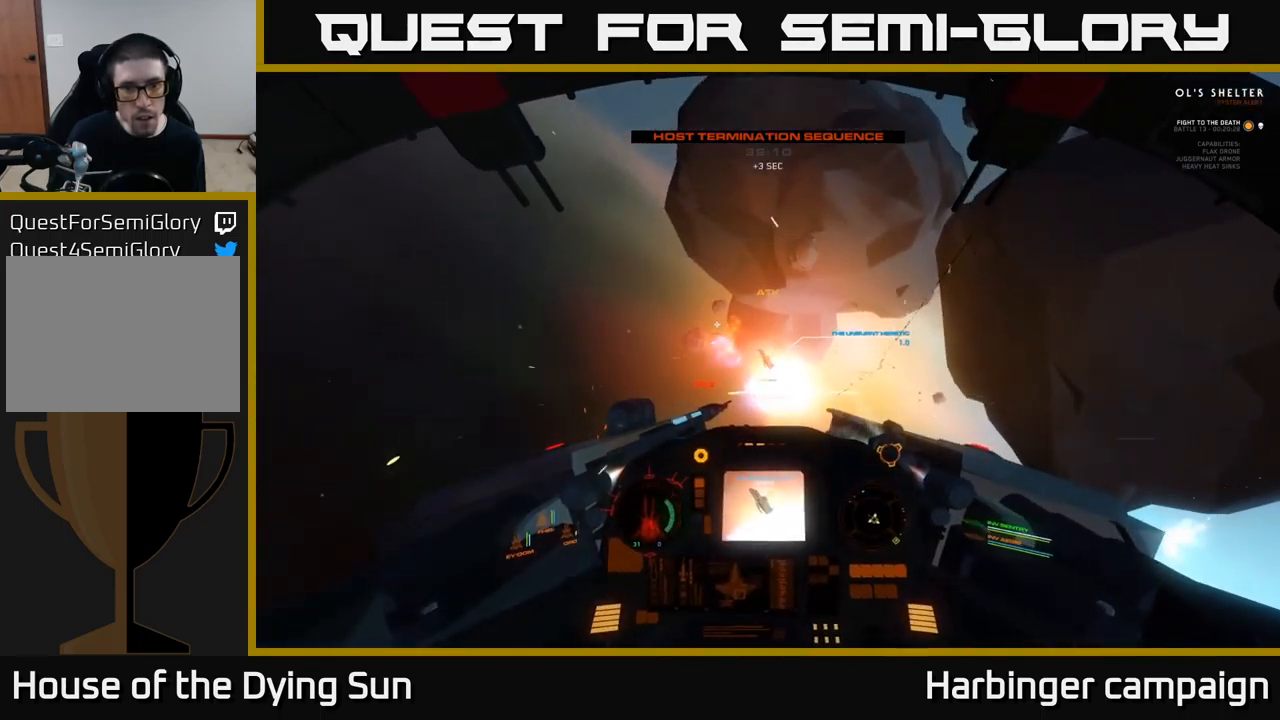
{"buttons": [], "left_stick": "down-left", "right_stick": "up-left", "events": [[133, "right_stick", "center"], [150, "Y", "down"], [217, "Y", "up"], [217, "left_stick", "center"], [350, "right_stick", "up-left"], [383, "left_stick", "down-left"]]}
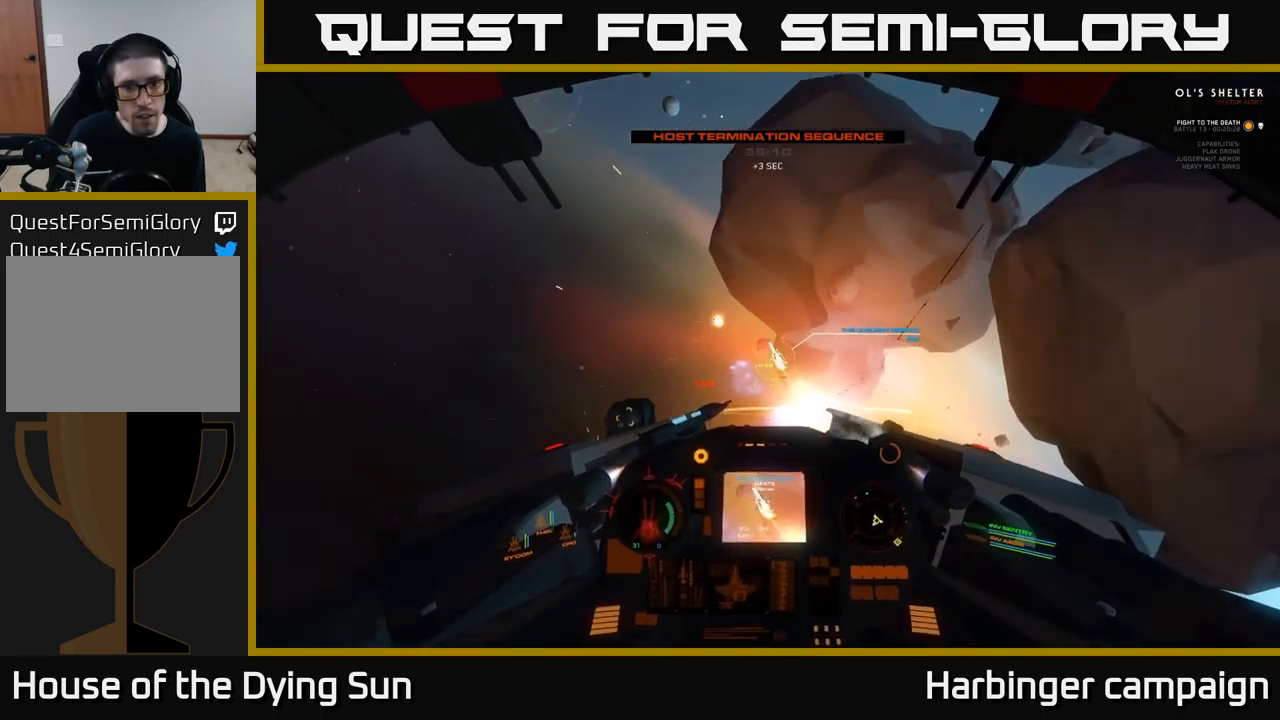
{"buttons": ["R1"], "left_stick": "center", "right_stick": "down-right", "events": [[17, "left_stick", "left"], [100, "L1", "down"], [300, "left_stick", "center"], [333, "L1", "up"], [467, "R1", "down"], [500, "right_stick", "down-right"]]}
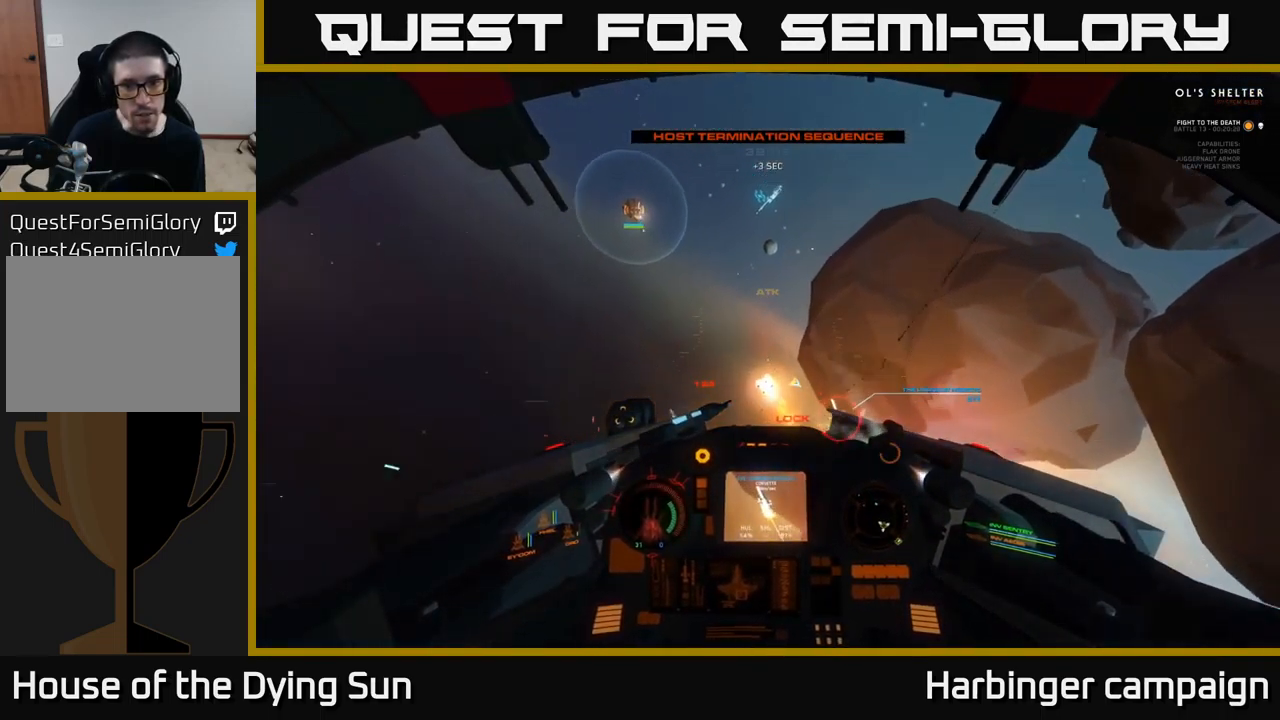
{"buttons": [], "left_stick": "center", "right_stick": "up-left", "events": [[50, "R1", "up"], [133, "L2", "down"], [283, "R2", "down"], [283, "right_stick", "left"], [383, "right_stick", "up-left"], [400, "R2", "up"], [433, "L2", "up"]]}
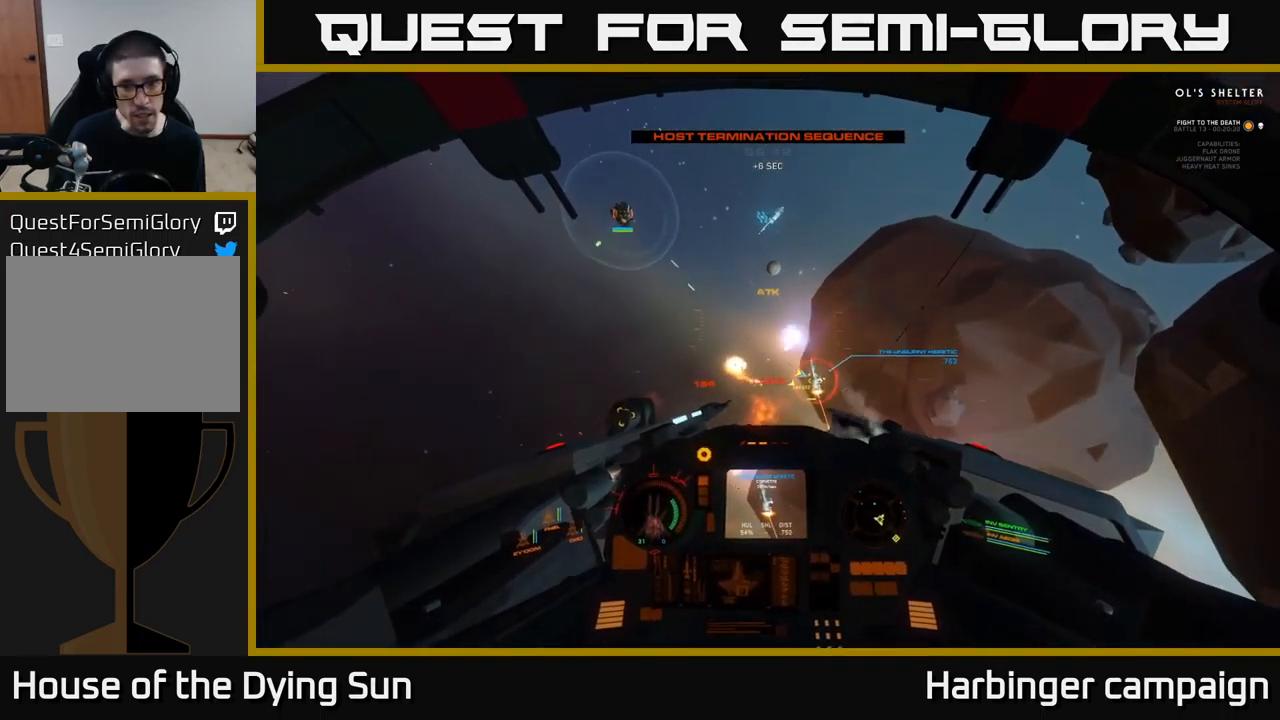
{"buttons": ["R2"], "left_stick": "center", "right_stick": "up-left", "events": [[33, "right_stick", "up"], [50, "R2", "down"], [117, "left_stick", "down"], [133, "right_stick", "up-right"], [167, "R2", "up"], [267, "R2", "down"], [367, "right_stick", "center"], [400, "R2", "up"], [417, "left_stick", "center"], [467, "right_stick", "up-left"], [500, "R2", "down"]]}
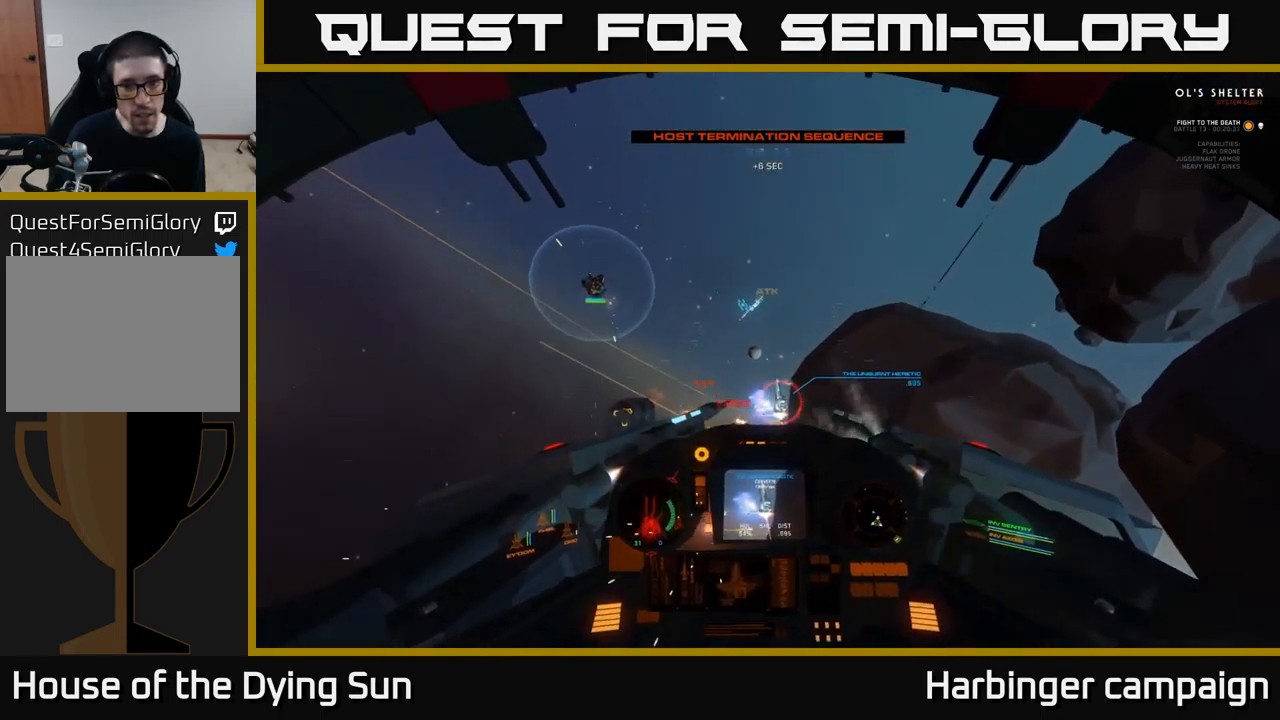
{"buttons": ["R2"], "left_stick": "center", "right_stick": "center", "events": [[17, "left_stick", "down-left"], [117, "R2", "up"], [167, "left_stick", "center"], [183, "right_stick", "center"], [217, "L2", "down"], [250, "R2", "down"], [383, "R2", "up"], [417, "L2", "up"], [483, "R2", "down"]]}
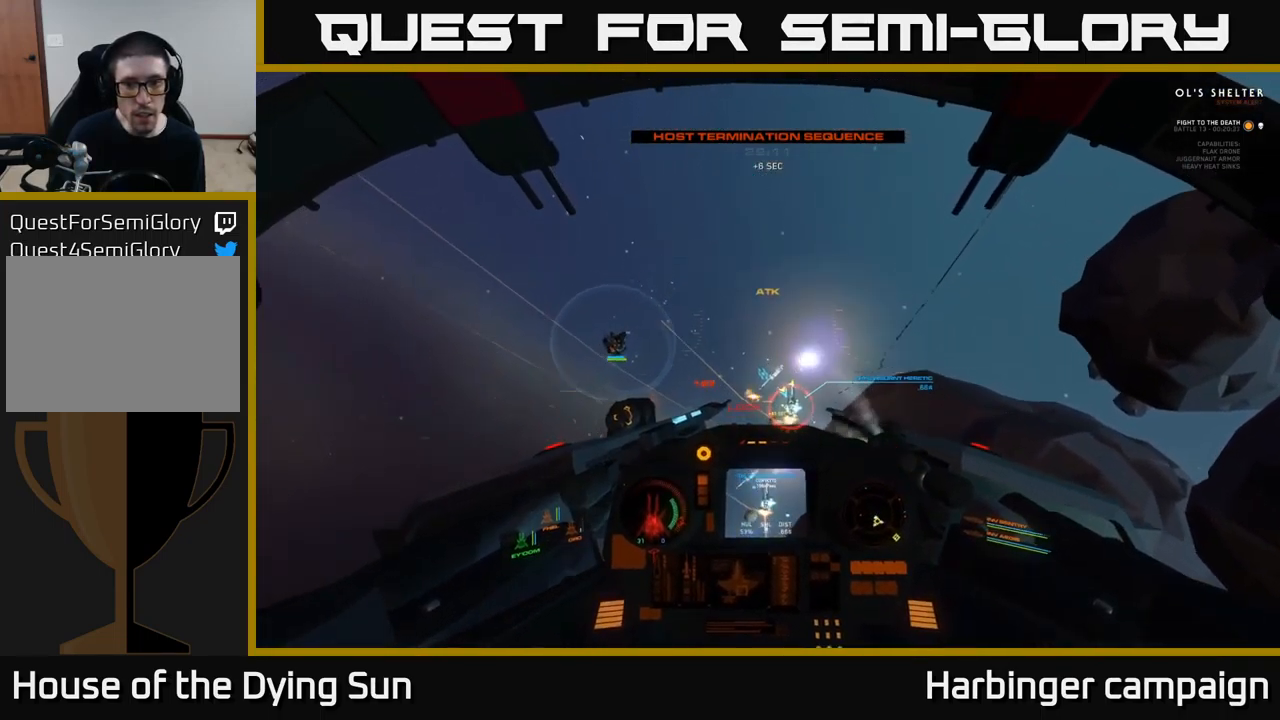
{"buttons": ["R2"], "left_stick": "center", "right_stick": "up-left", "events": [[50, "right_stick", "up-right"], [100, "L2", "down"], [117, "R2", "up"], [217, "left_stick", "down-right"], [233, "R2", "down"], [250, "L2", "up"], [250, "right_stick", "right"], [350, "R2", "up"], [383, "right_stick", "center"], [417, "left_stick", "center"], [450, "right_stick", "up-left"], [467, "R2", "down"]]}
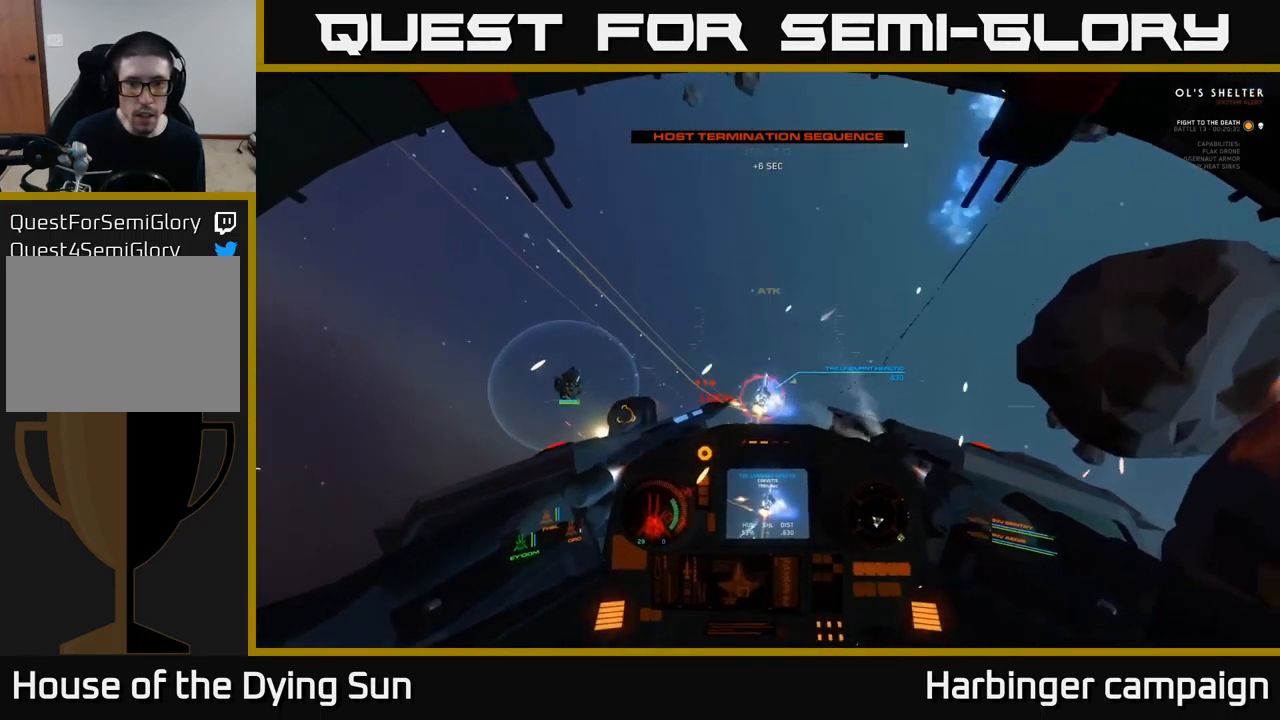
{"buttons": ["R2"], "left_stick": "center", "right_stick": "center", "events": [[33, "left_stick", "down-left"], [100, "R2", "up"], [167, "left_stick", "center"], [200, "R2", "down"], [283, "left_stick", "down"], [283, "right_stick", "up-right"], [317, "L2", "down"], [317, "R2", "up"], [416, "right_stick", "center"], [449, "L2", "up"], [449, "R2", "down"], [466, "left_stick", "center"]]}
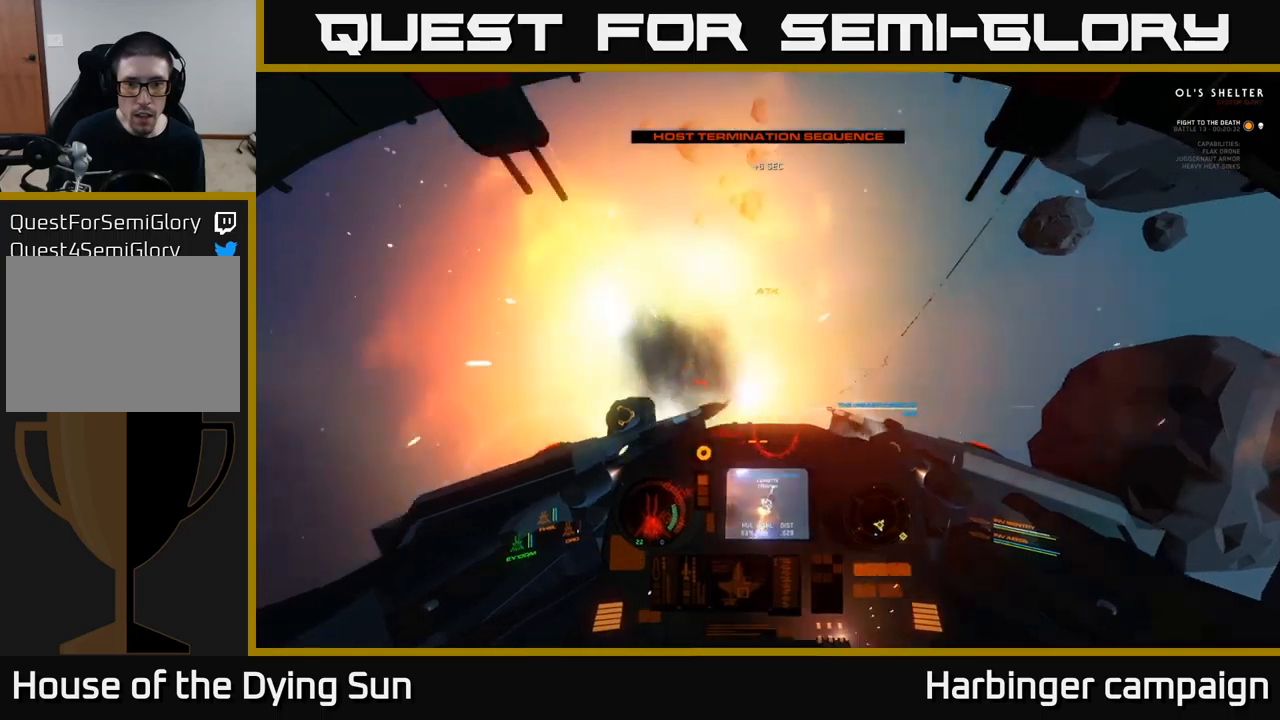
{"buttons": ["L2", "R2"], "left_stick": "down", "right_stick": "center", "events": [[84, "R2", "up"], [134, "left_stick", "down"], [150, "right_stick", "right"], [184, "R2", "down"], [217, "right_stick", "down-right"], [300, "R2", "up"], [300, "left_stick", "right"], [384, "left_stick", "center"], [400, "R2", "down"], [467, "right_stick", "center"], [484, "left_stick", "down"], [500, "L2", "down"]]}
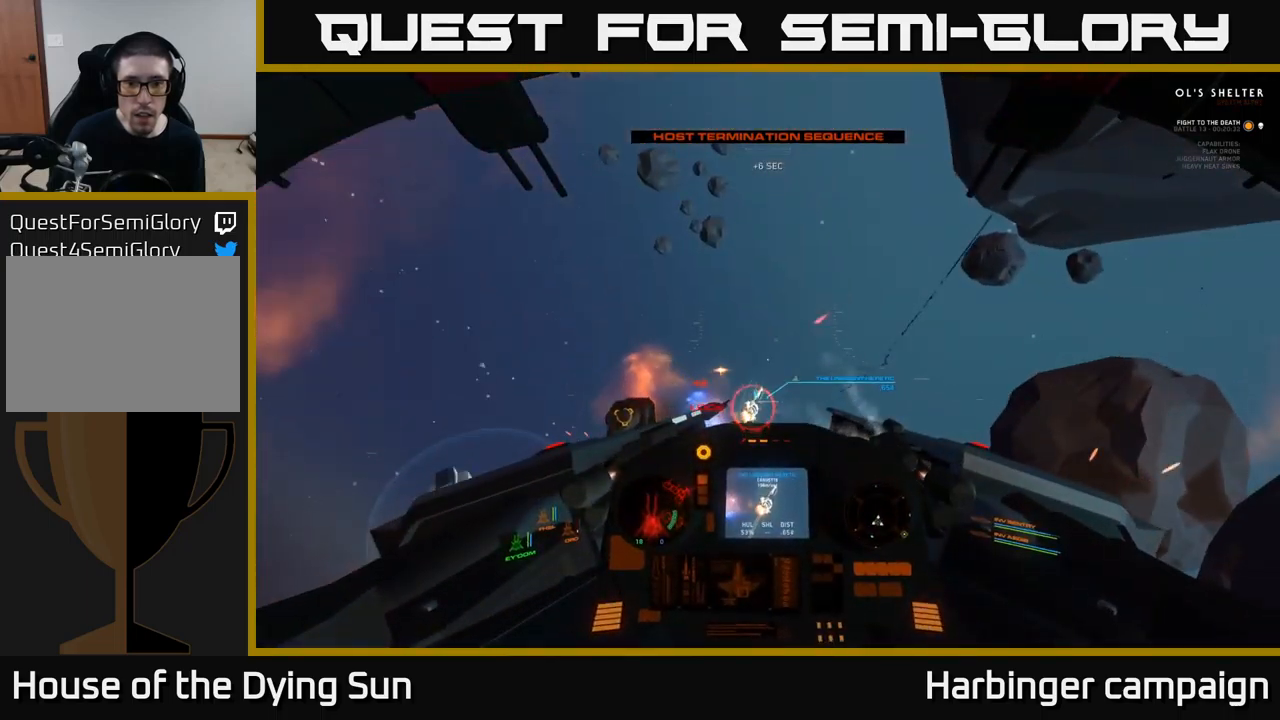
{"buttons": ["L2"], "left_stick": "down-right", "right_stick": "center", "events": [[17, "R2", "up"], [17, "left_stick", "down-right"], [84, "right_stick", "up-left"], [100, "left_stick", "right"], [117, "R2", "down"], [250, "R2", "up"], [267, "L2", "up"], [267, "right_stick", "center"], [300, "left_stick", "center"], [350, "R2", "down"], [367, "right_stick", "down"], [400, "L2", "down"], [434, "left_stick", "down-right"], [467, "R2", "up"], [484, "right_stick", "center"]]}
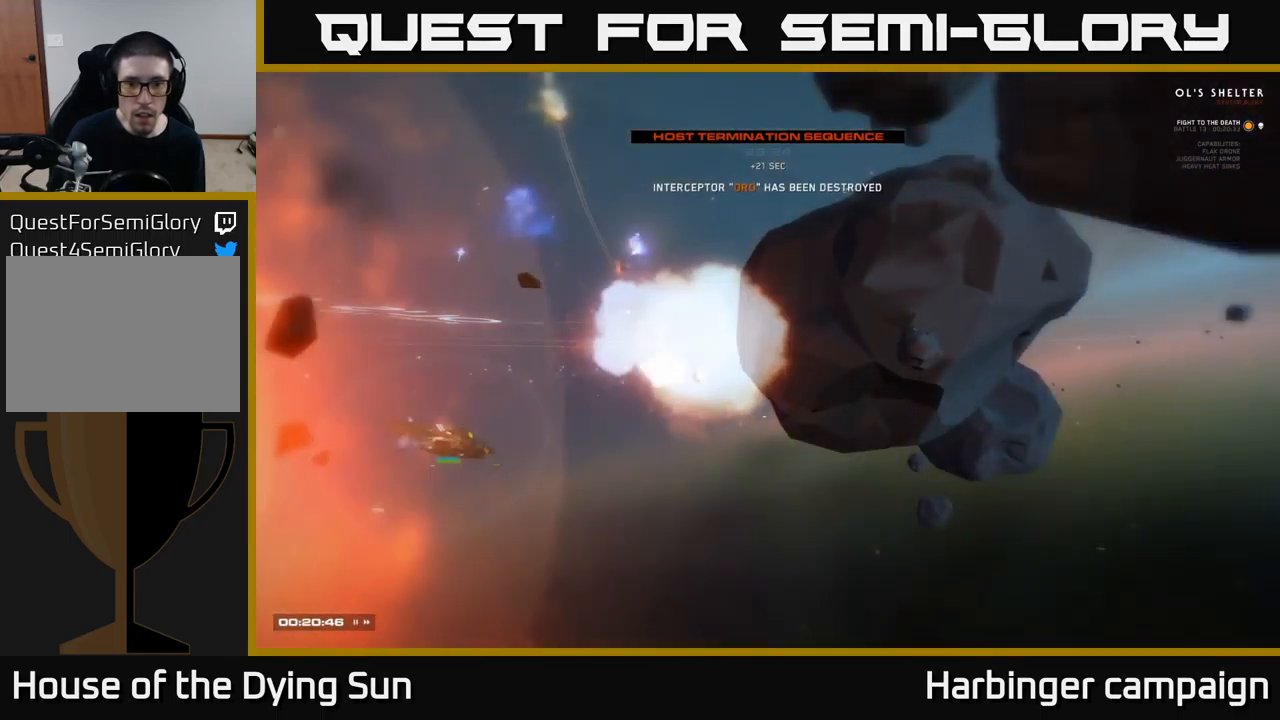
{"buttons": [], "left_stick": "center", "right_stick": "center", "events": [[67, "L2", "up"], [67, "R2", "down"], [117, "left_stick", "center"], [134, "R2", "up"], [234, "R3", "down"], [267, "right_stick", "down-left"], [417, "R3", "up"], [417, "right_stick", "center"]]}
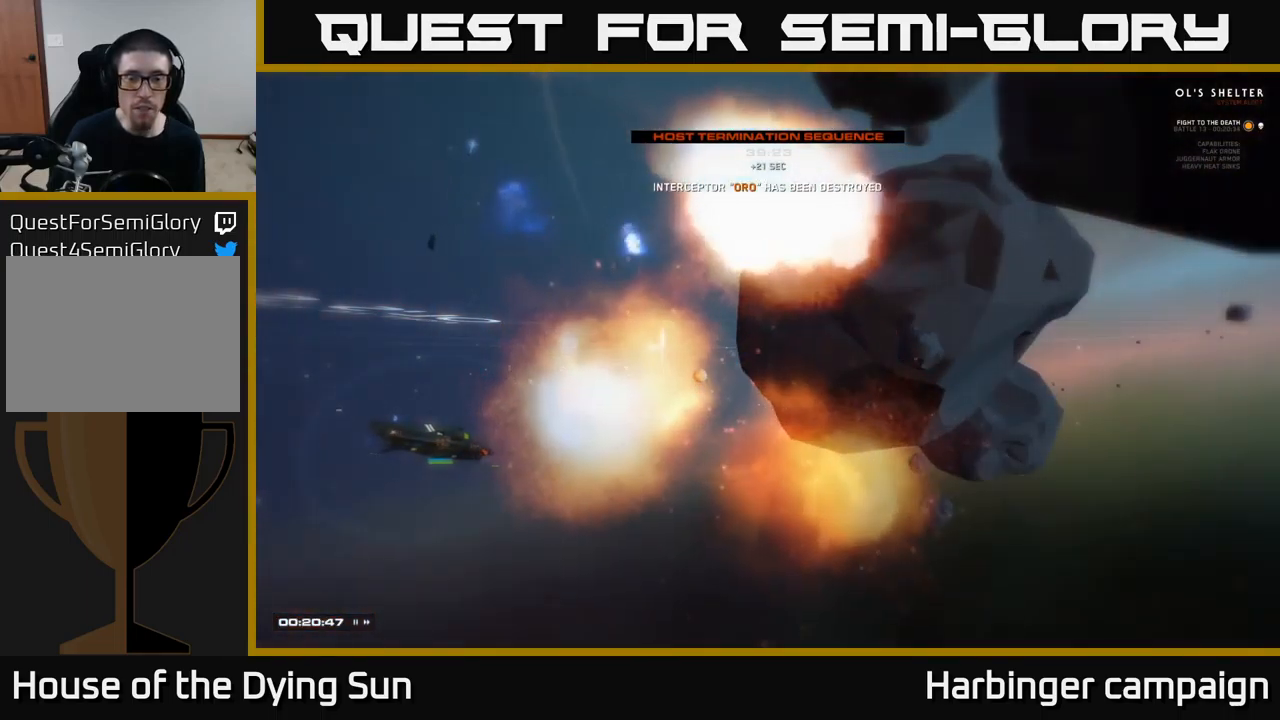
{"buttons": [], "left_stick": "center", "right_stick": "center", "events": []}
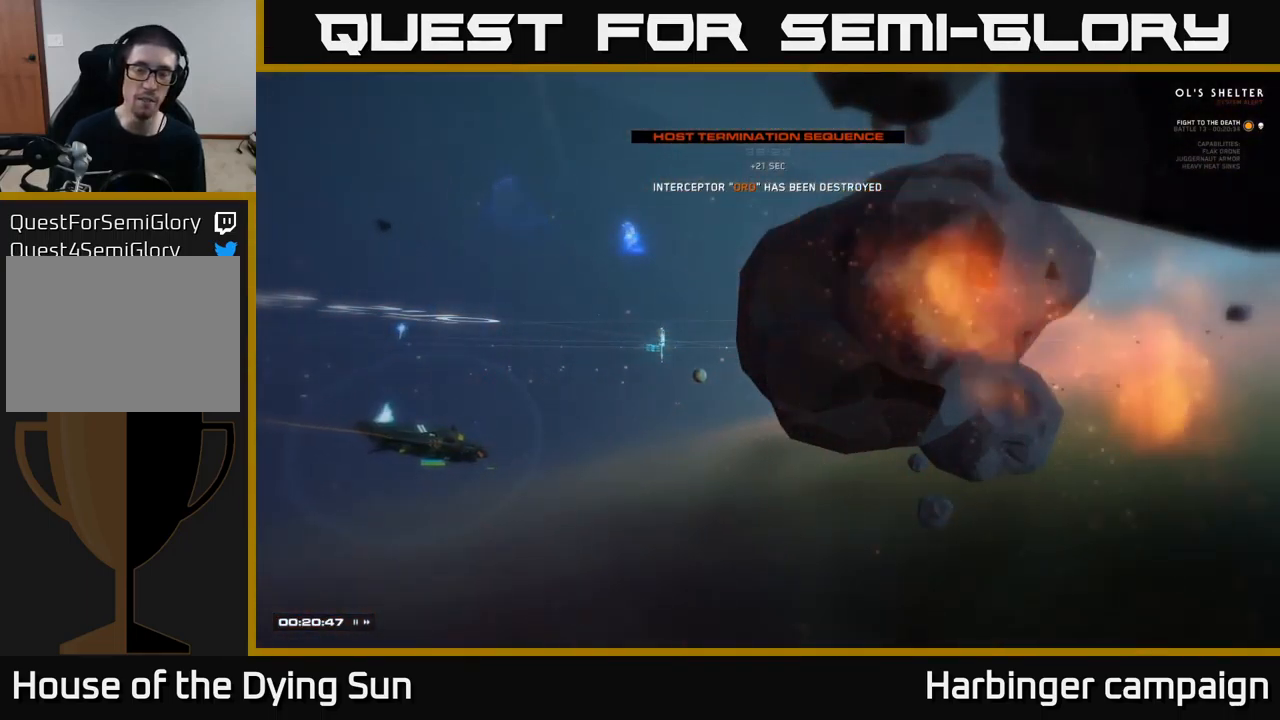
{"buttons": [], "left_stick": "center", "right_stick": "center", "events": []}
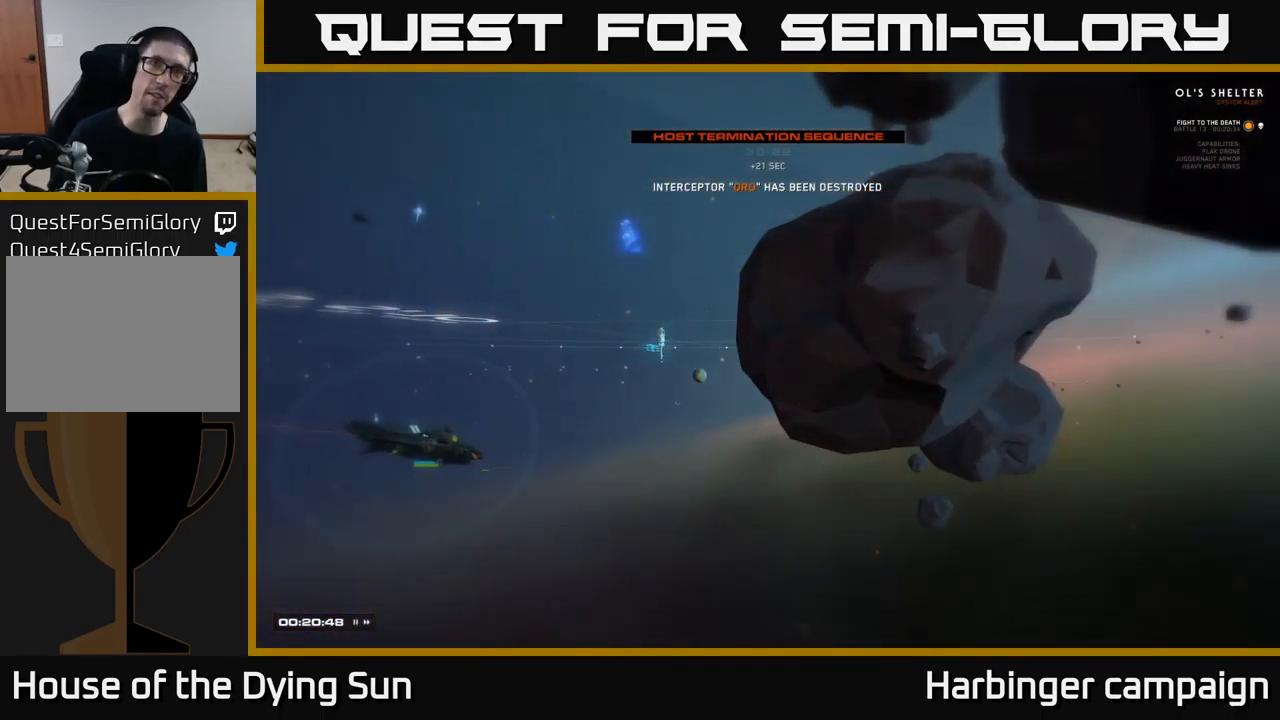
{"buttons": [], "left_stick": "center", "right_stick": "center", "events": []}
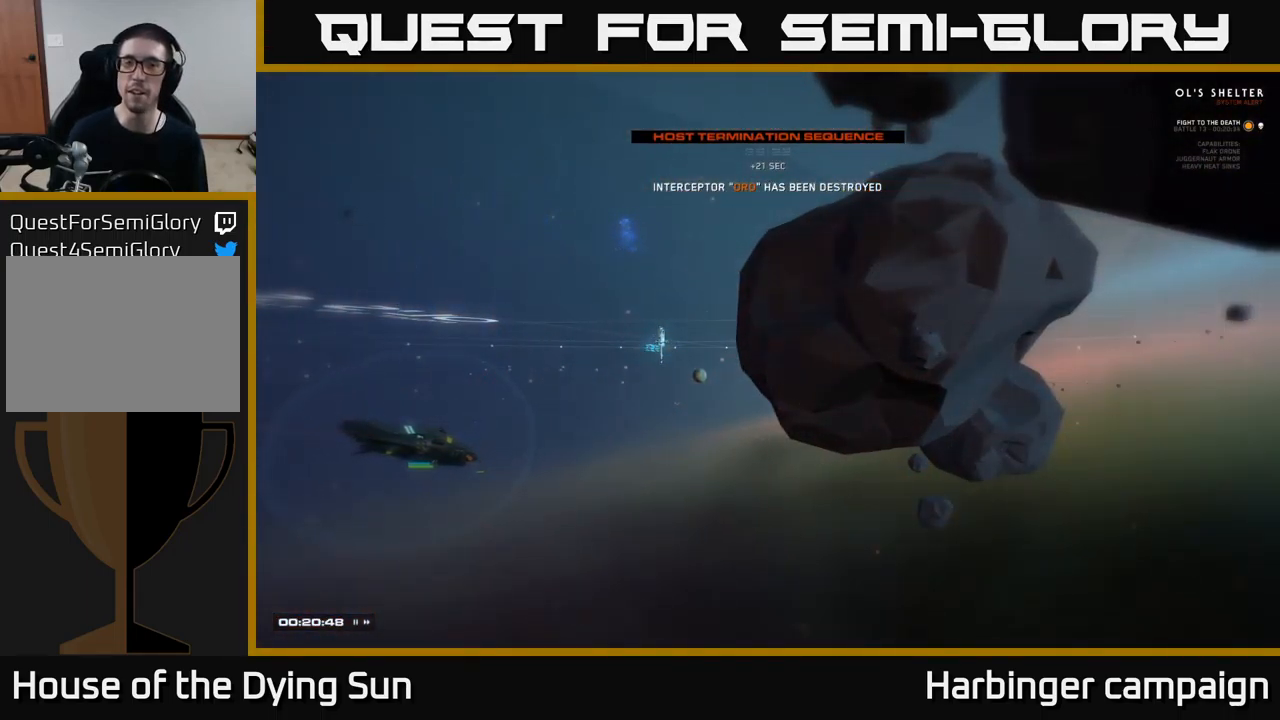
{"buttons": [], "left_stick": "center", "right_stick": "center", "events": []}
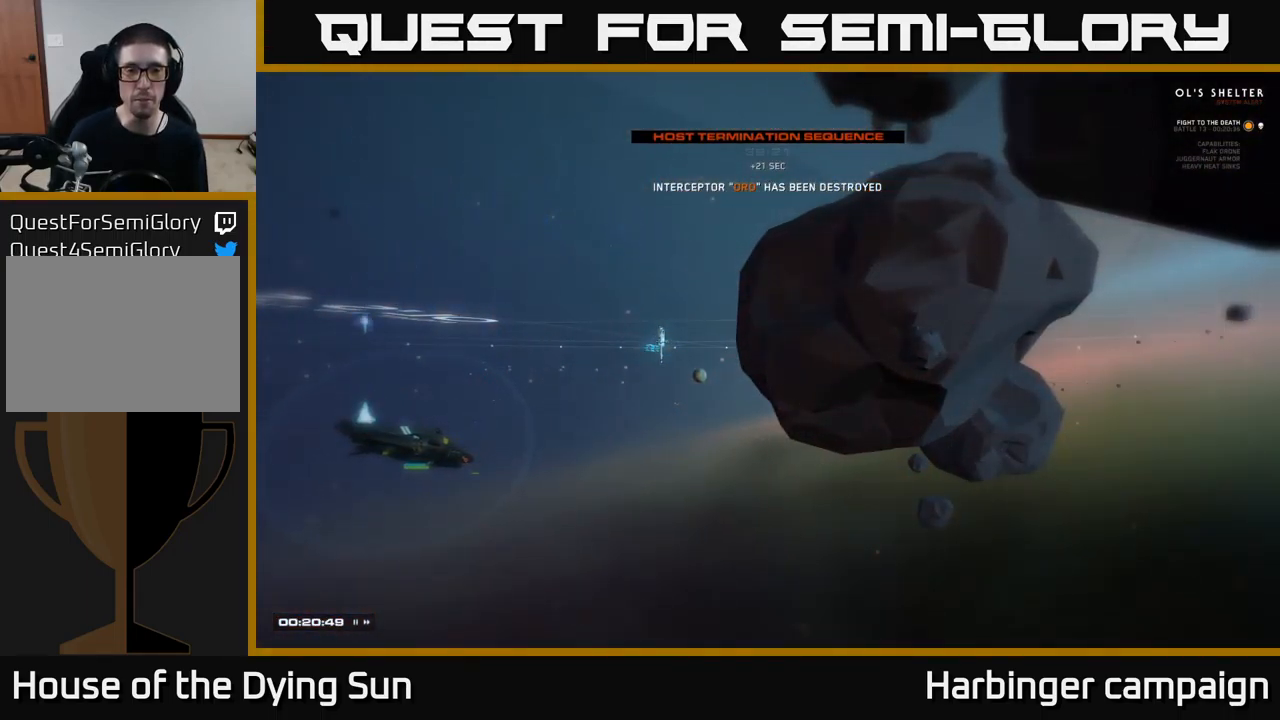
{"buttons": [], "left_stick": "center", "right_stick": "center", "events": []}
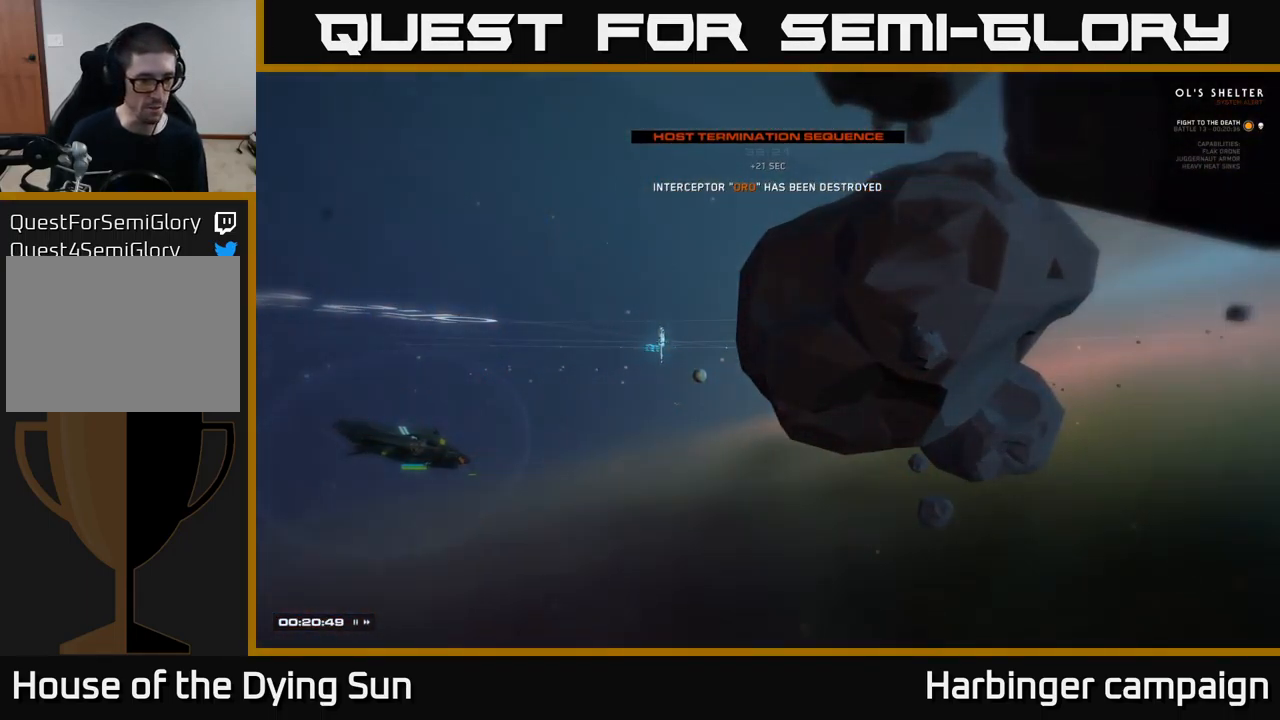
{"buttons": [], "left_stick": "center", "right_stick": "center", "events": []}
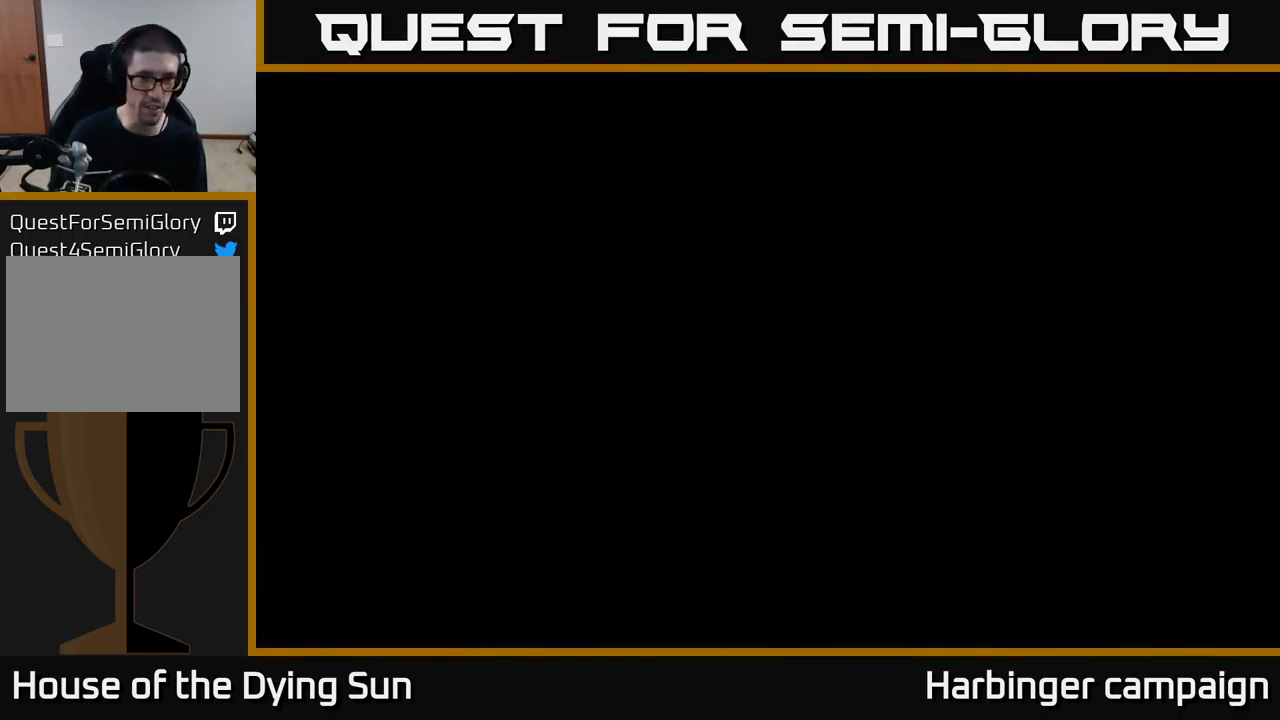
{"buttons": [], "left_stick": "center", "right_stick": "up", "events": [[484, "right_stick", "up"]]}
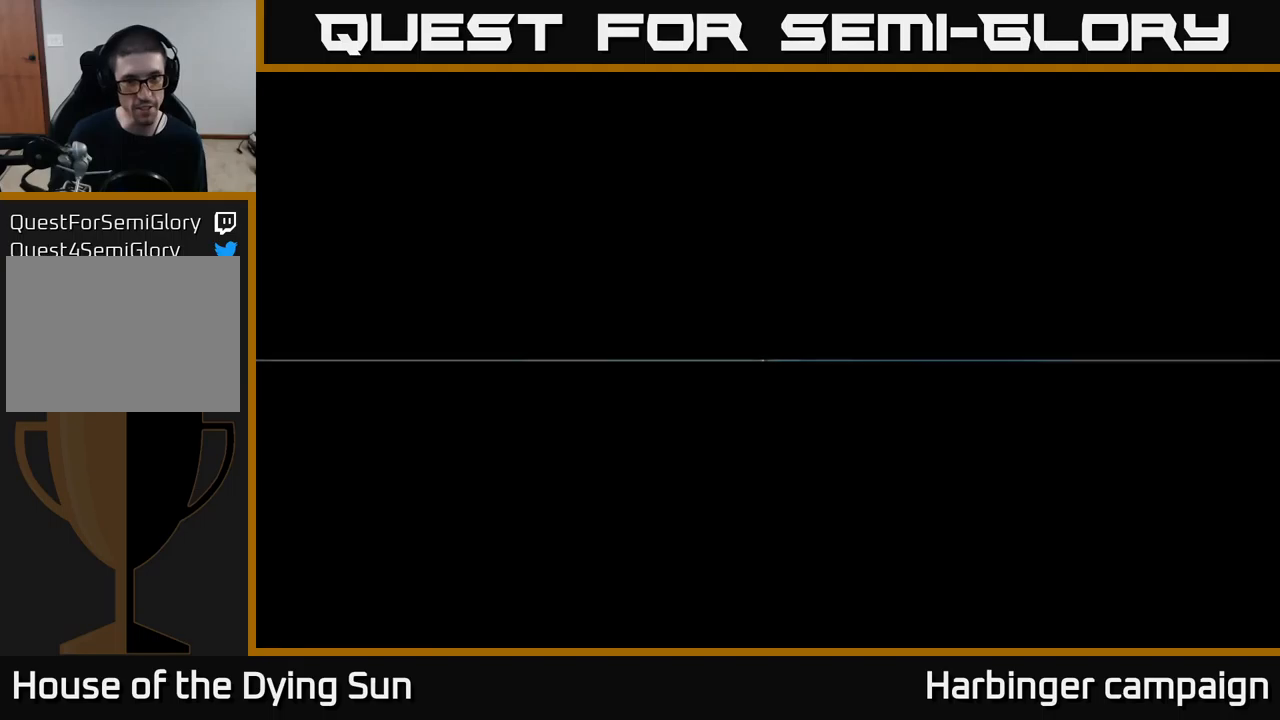
{"buttons": [], "left_stick": "center", "right_stick": "center", "events": [[250, "right_stick", "center"]]}
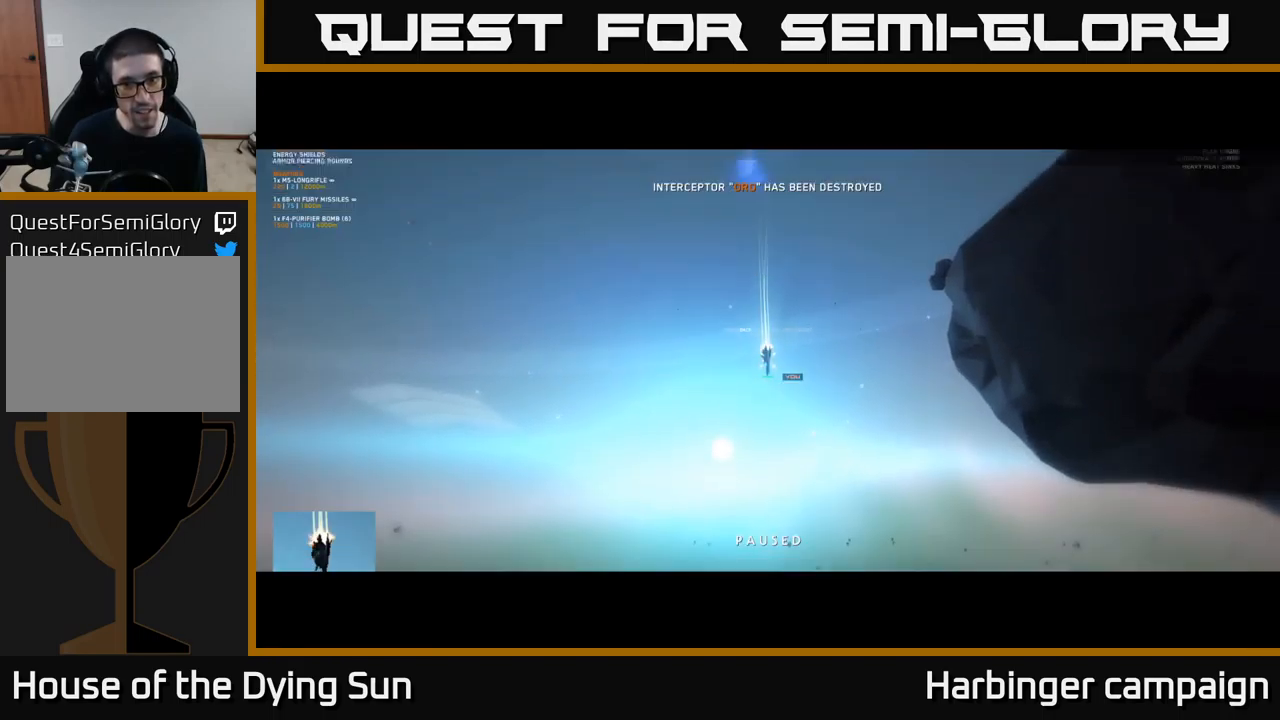
{"buttons": [], "left_stick": "center", "right_stick": "center", "events": [[366, "SELECT", "down"], [500, "SELECT", "up"]]}